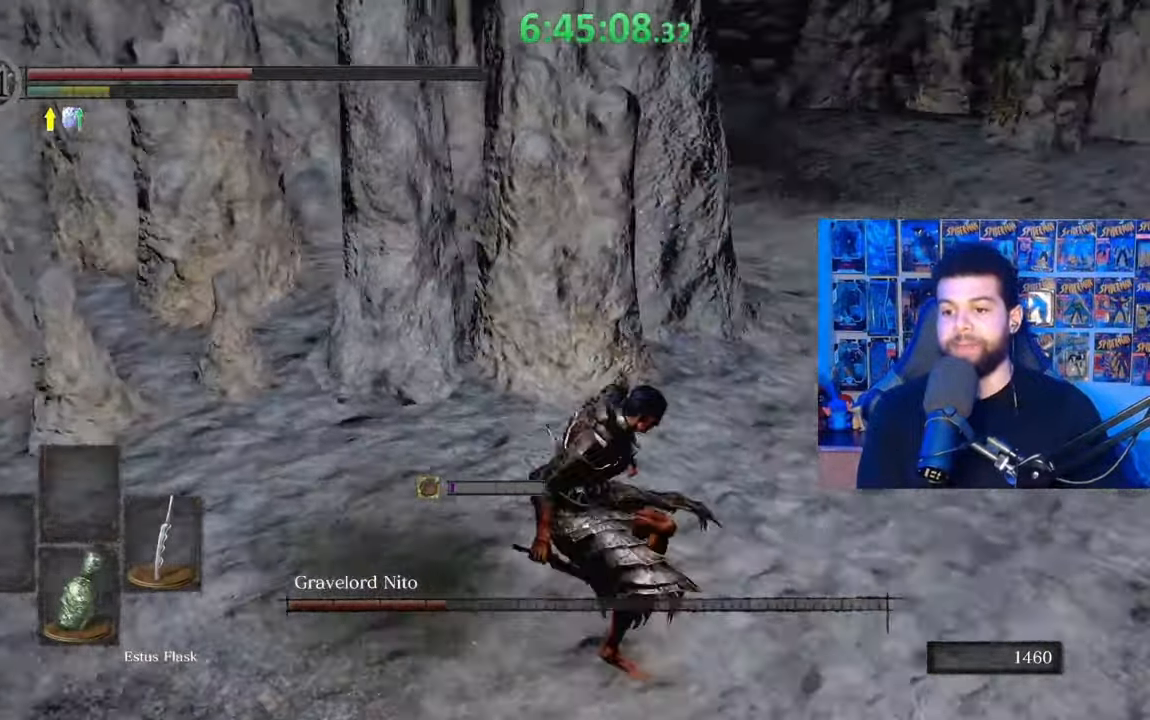
Gameplay with a controller (Xbox layout); each line is a JSON object with the inputs held at the frame after it. "events" lists button and stick changes between this image and that frame as [ms after this image, input, new state], when the widget could be followed in between.
{"buttons": ["B"], "left_stick": "up-right", "right_stick": "center", "events": [[17, "left_stick", "up-right"], [83, "right_stick", "center"], [283, "right_stick", "left"], [433, "right_stick", "center"]]}
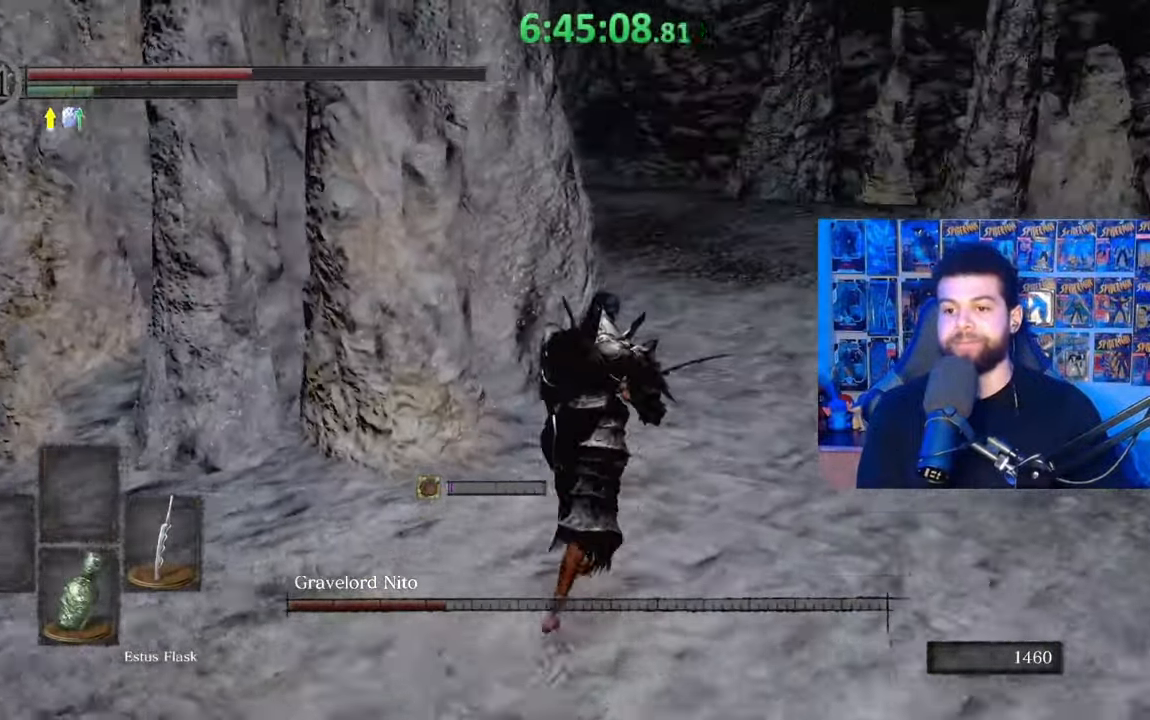
{"buttons": ["B"], "left_stick": "up-right", "right_stick": "center", "events": [[33, "right_stick", "left"], [217, "right_stick", "center"], [283, "right_stick", "left"], [467, "right_stick", "center"]]}
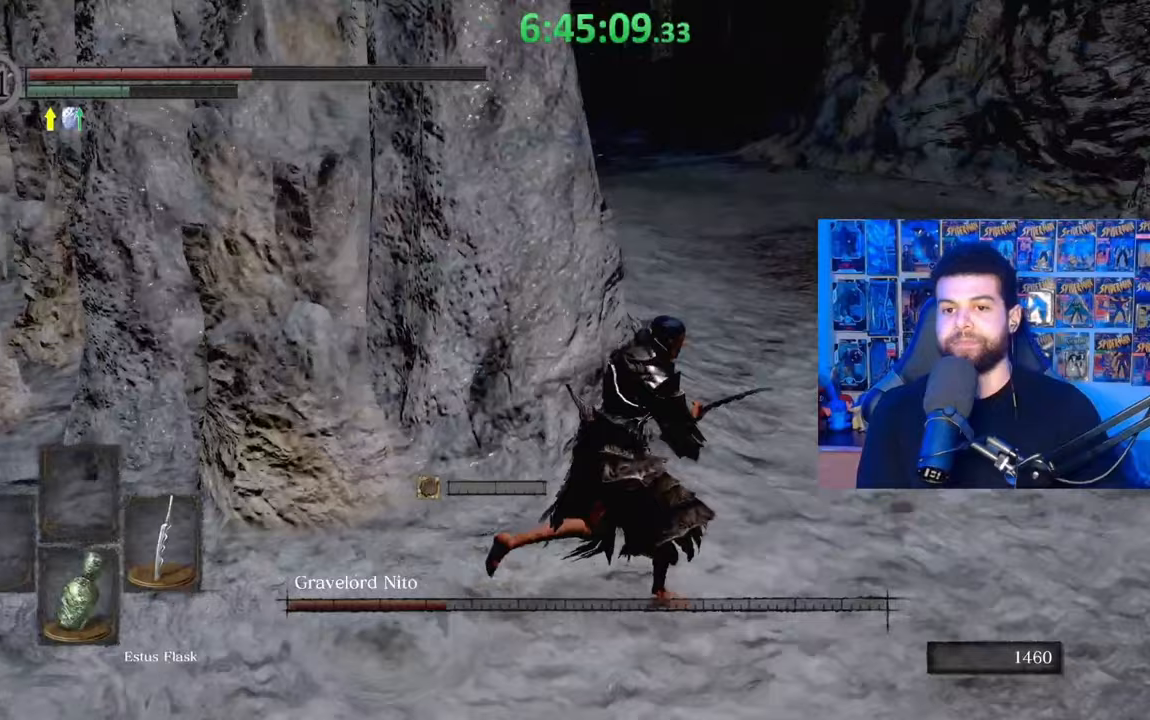
{"buttons": ["B"], "left_stick": "up-right", "right_stick": "center", "events": [[233, "B", "up"], [383, "B", "down"]]}
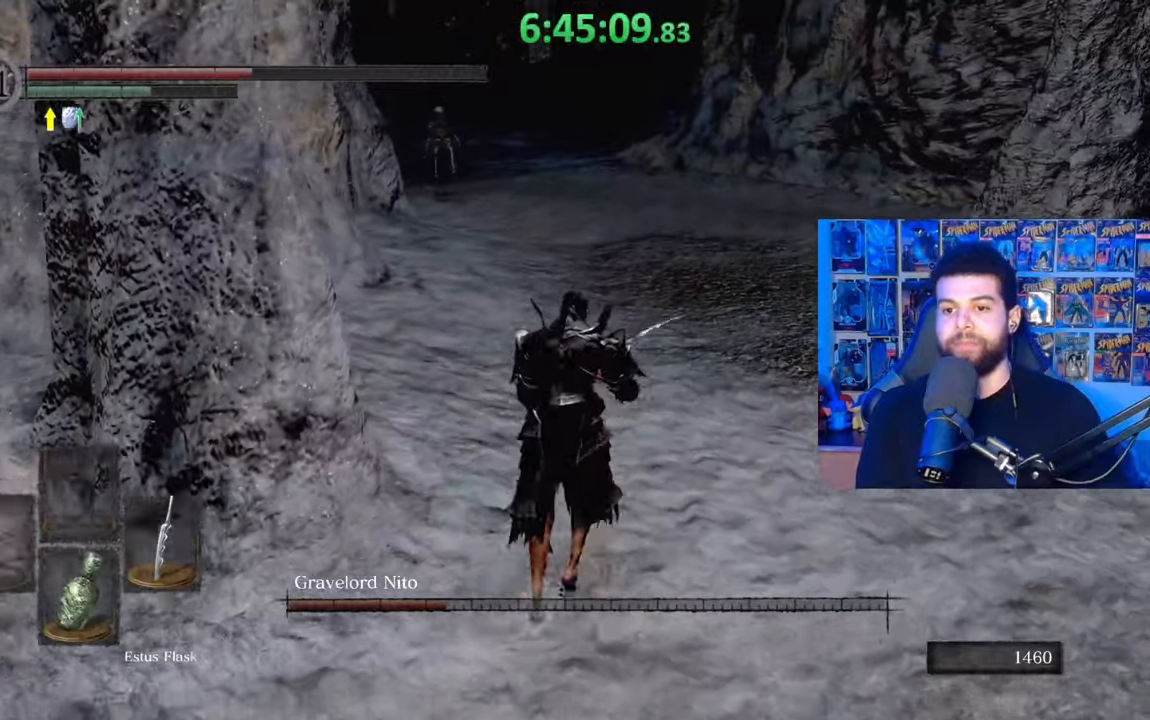
{"buttons": ["B"], "left_stick": "up-right", "right_stick": "center", "events": [[83, "right_stick", "left"], [283, "right_stick", "center"]]}
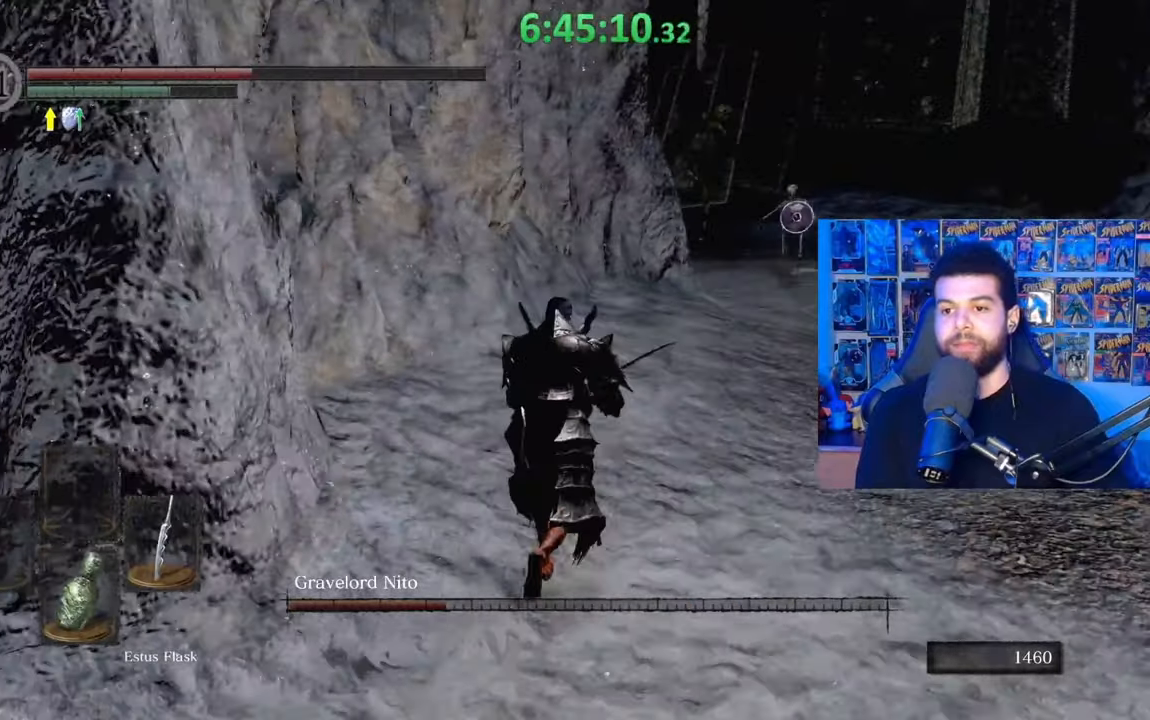
{"buttons": ["B"], "left_stick": "up-right", "right_stick": "center", "events": [[83, "right_stick", "down-left"], [167, "right_stick", "center"]]}
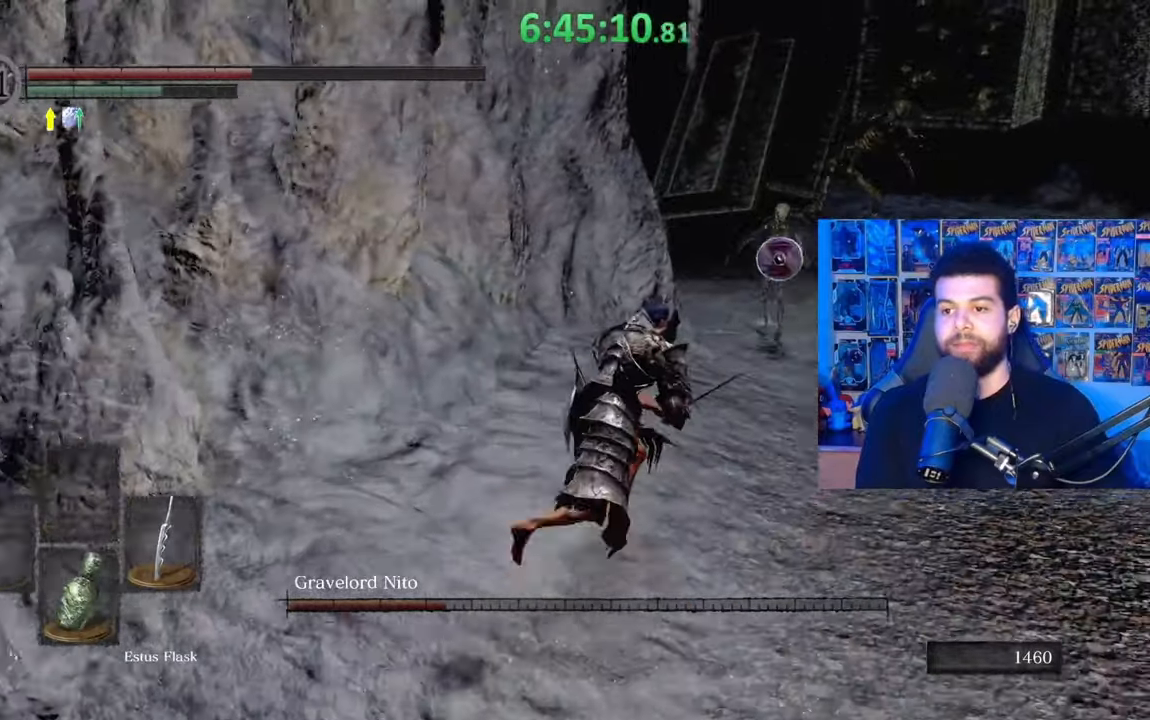
{"buttons": ["B"], "left_stick": "up-right", "right_stick": "left", "events": [[433, "right_stick", "left"]]}
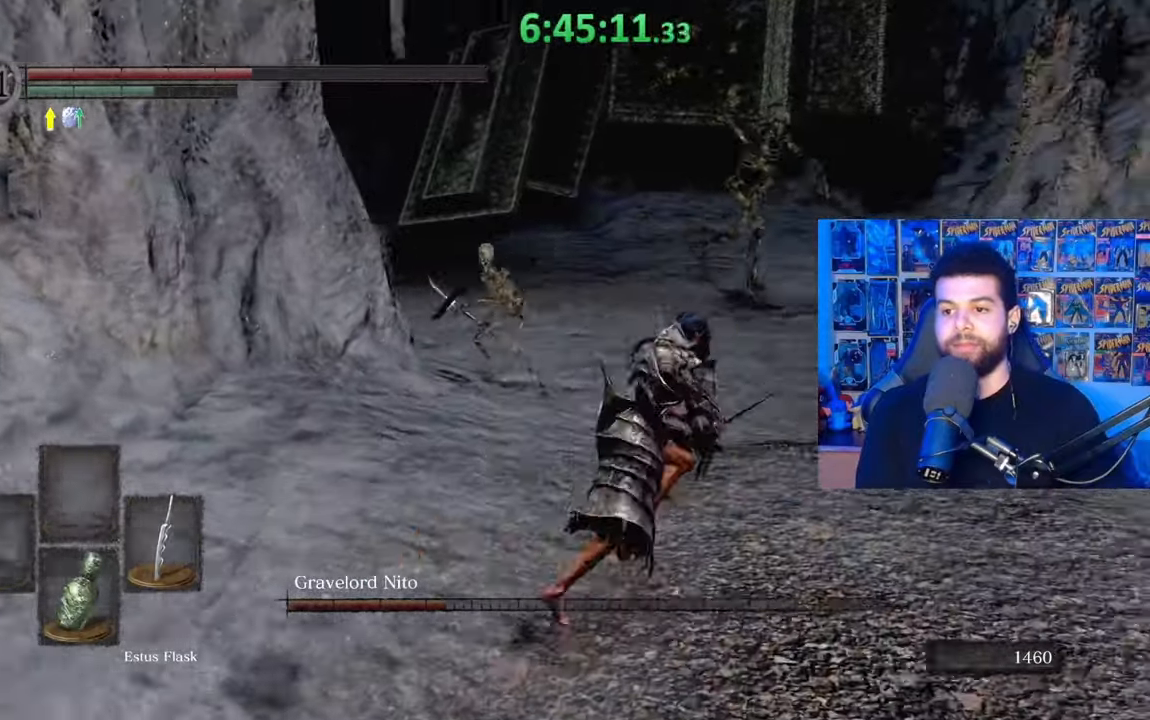
{"buttons": ["B"], "left_stick": "up-right", "right_stick": "left", "events": []}
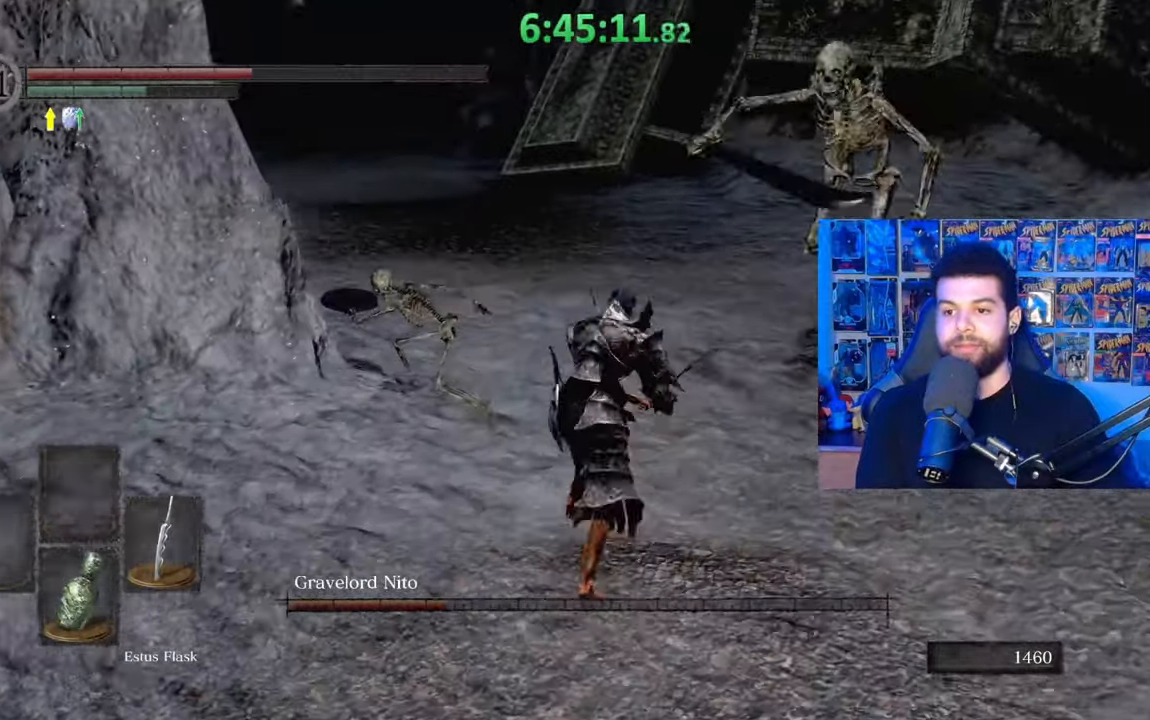
{"buttons": ["B"], "left_stick": "up-right", "right_stick": "left", "events": []}
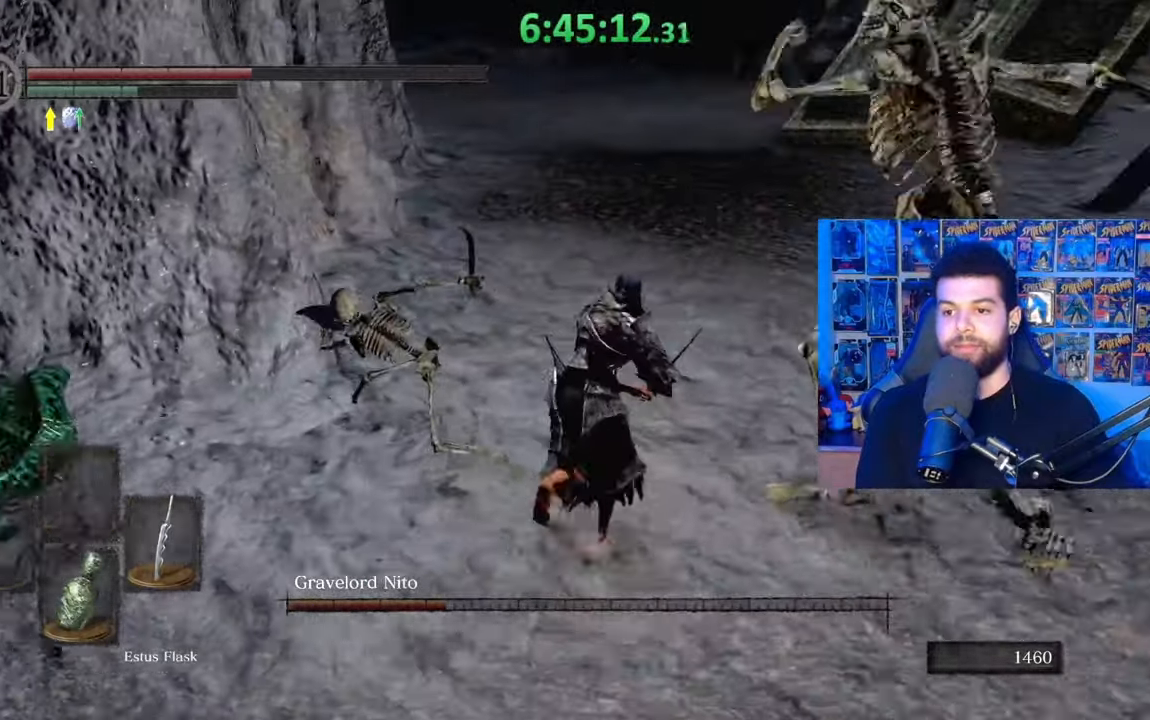
{"buttons": [], "left_stick": "up-right", "right_stick": "center", "events": [[233, "right_stick", "center"], [283, "B", "up"], [333, "B", "down"], [417, "B", "up"]]}
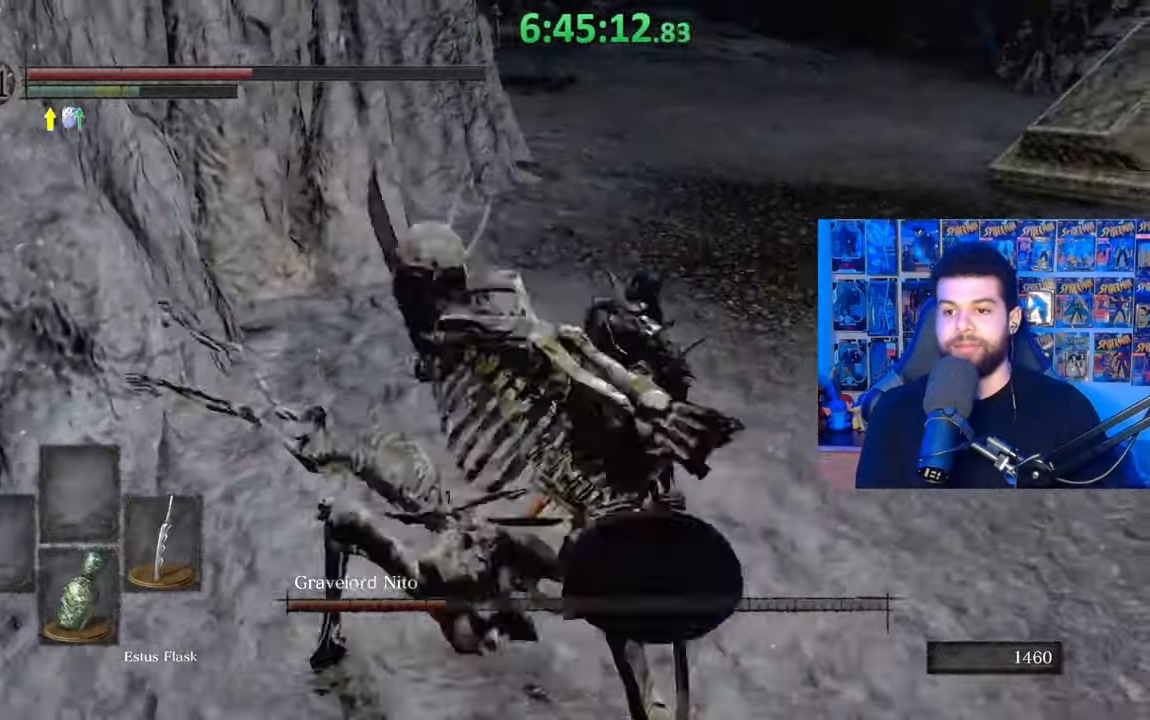
{"buttons": ["B"], "left_stick": "up", "right_stick": "center", "events": [[33, "right_stick", "left"], [233, "right_stick", "center"], [317, "left_stick", "up"], [367, "B", "down"]]}
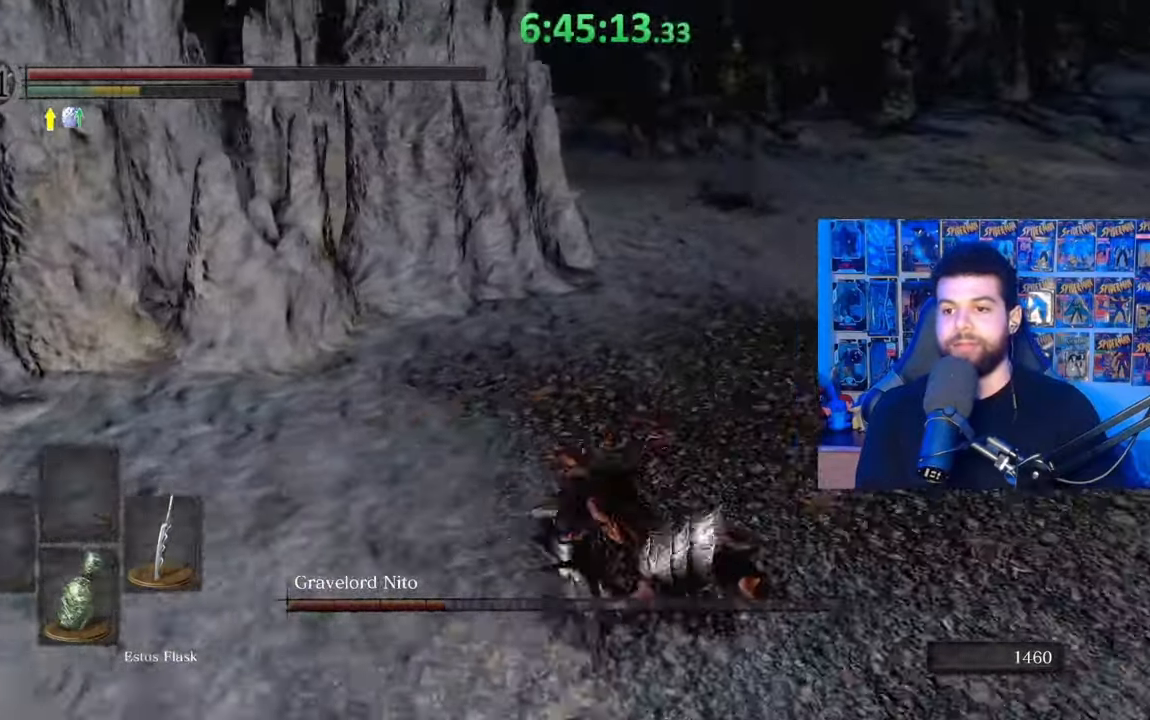
{"buttons": ["B"], "left_stick": "up-right", "right_stick": "center", "events": [[233, "right_stick", "left"], [333, "right_stick", "center"], [483, "left_stick", "up-right"]]}
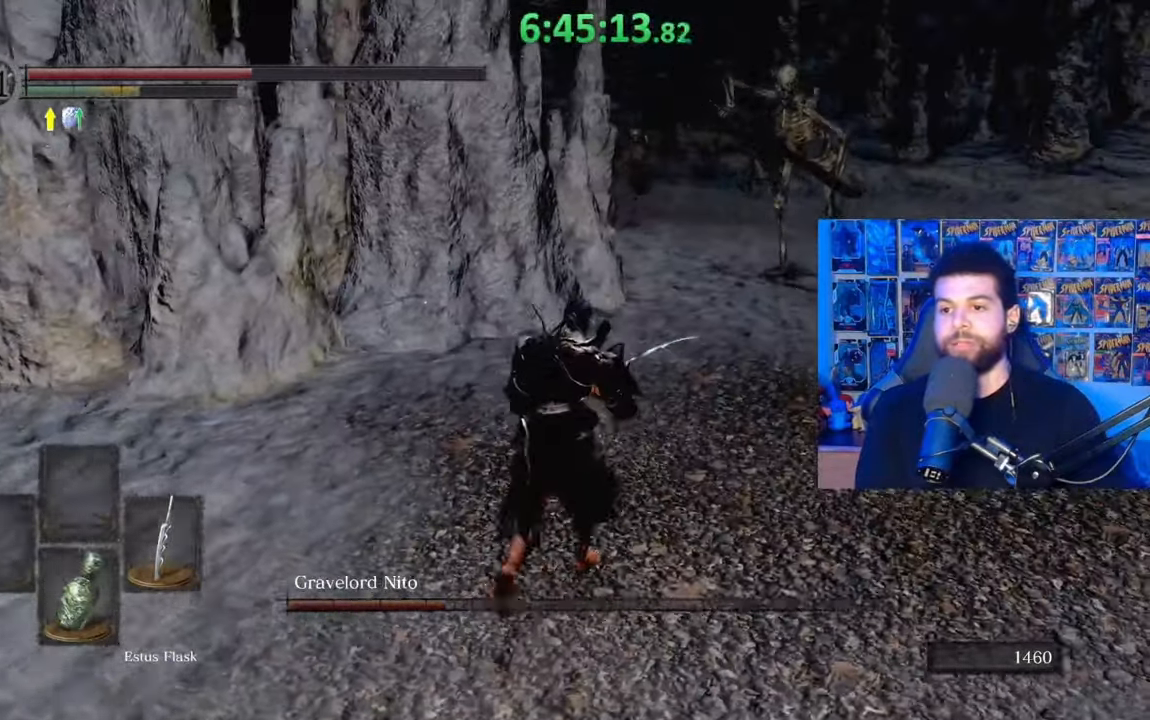
{"buttons": ["B"], "left_stick": "up-right", "right_stick": "center", "events": []}
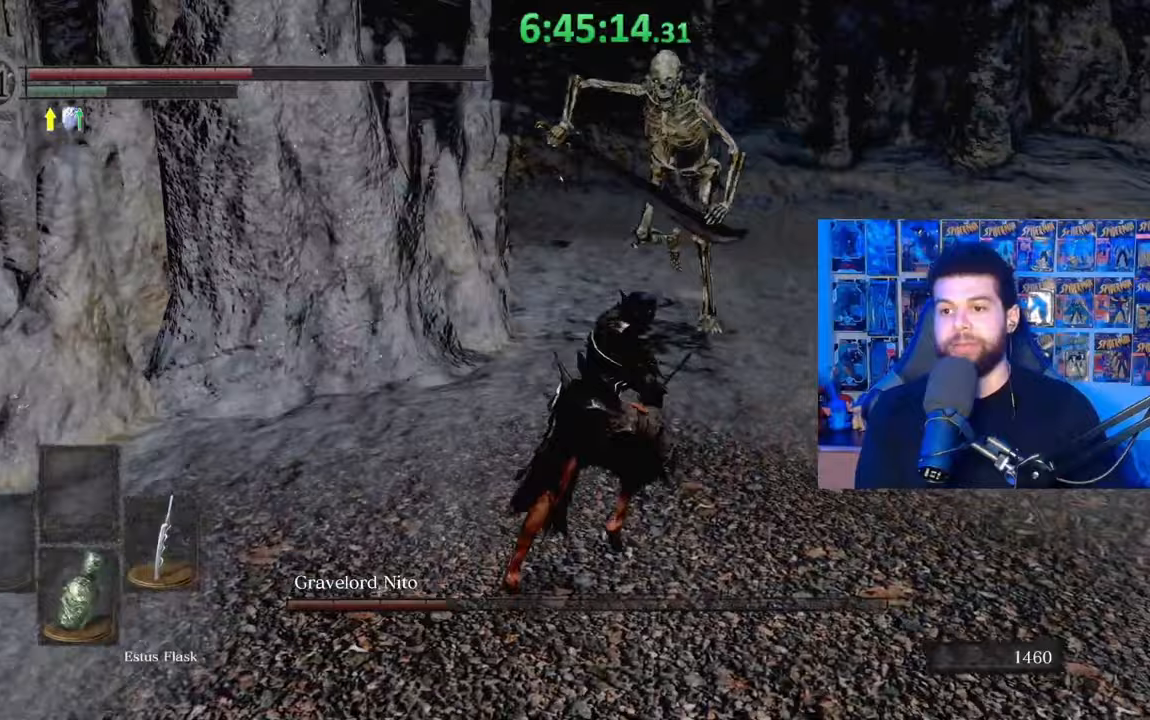
{"buttons": [], "left_stick": "up", "right_stick": "center", "events": [[283, "right_stick", "left"], [433, "left_stick", "up"], [467, "right_stick", "center"], [483, "B", "up"]]}
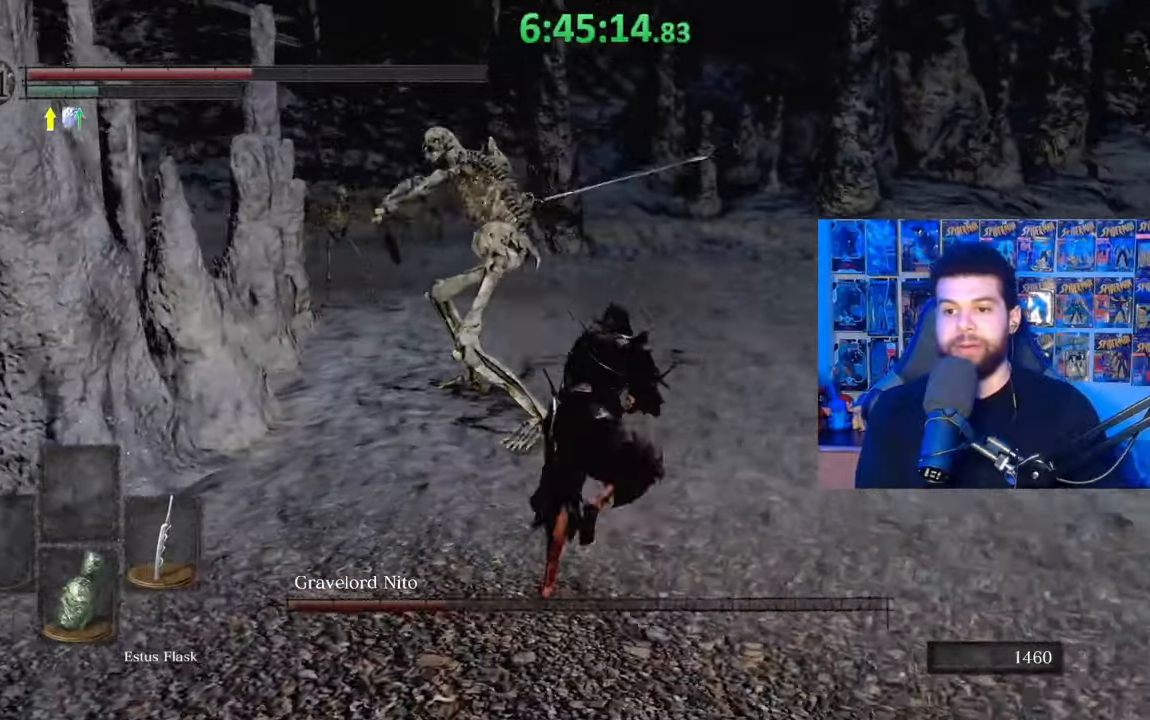
{"buttons": [], "left_stick": "up", "right_stick": "left", "events": [[233, "B", "down"], [367, "B", "up"], [467, "right_stick", "left"]]}
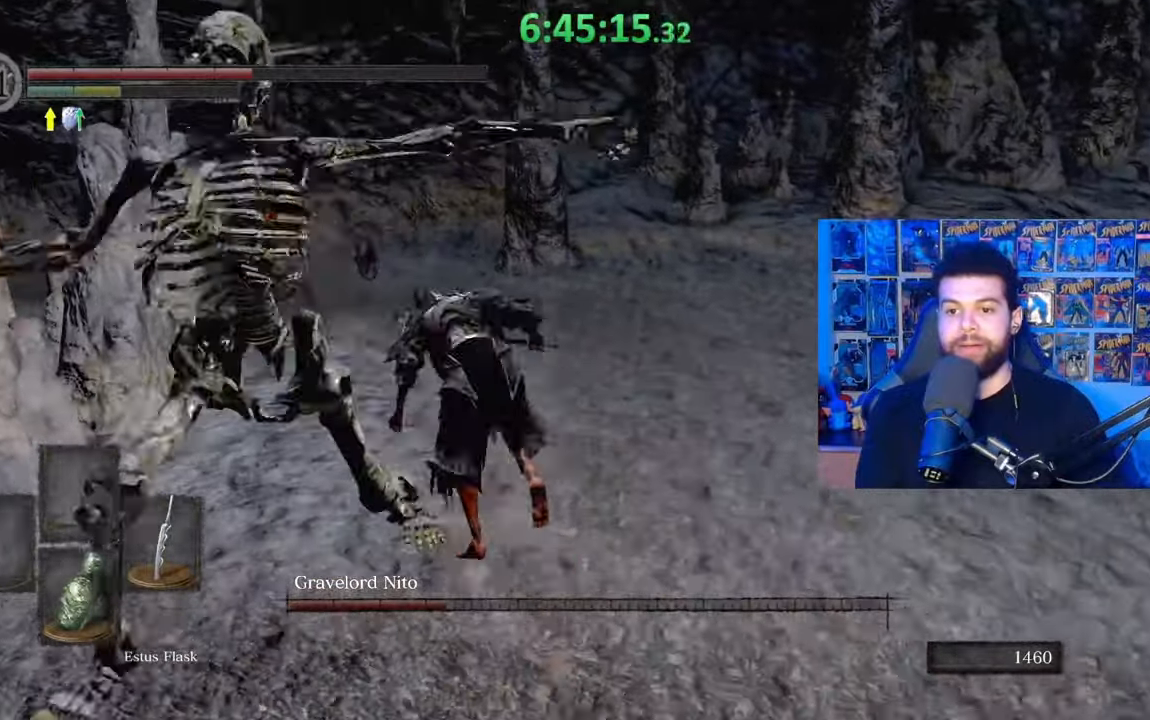
{"buttons": ["B"], "left_stick": "right", "right_stick": "center", "events": [[167, "left_stick", "up-right"], [200, "right_stick", "center"], [483, "B", "down"], [483, "left_stick", "right"]]}
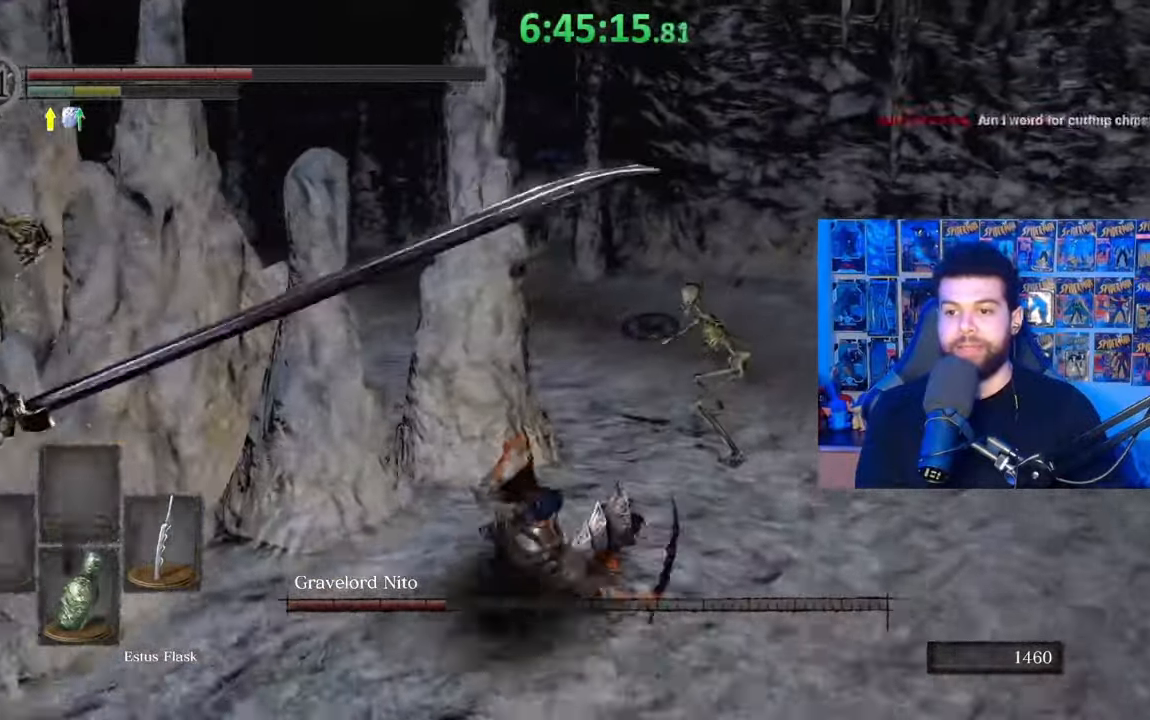
{"buttons": ["B"], "left_stick": "right", "right_stick": "center", "events": []}
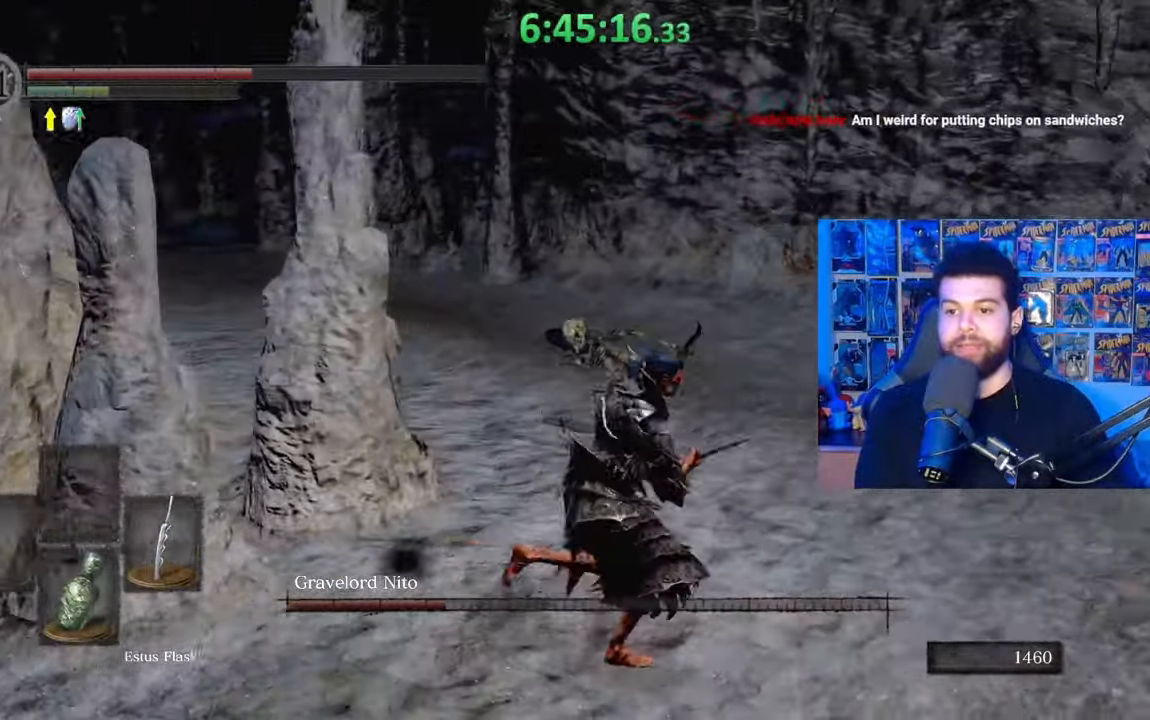
{"buttons": ["B"], "left_stick": "up-right", "right_stick": "left", "events": [[17, "right_stick", "left"], [33, "left_stick", "up-right"]]}
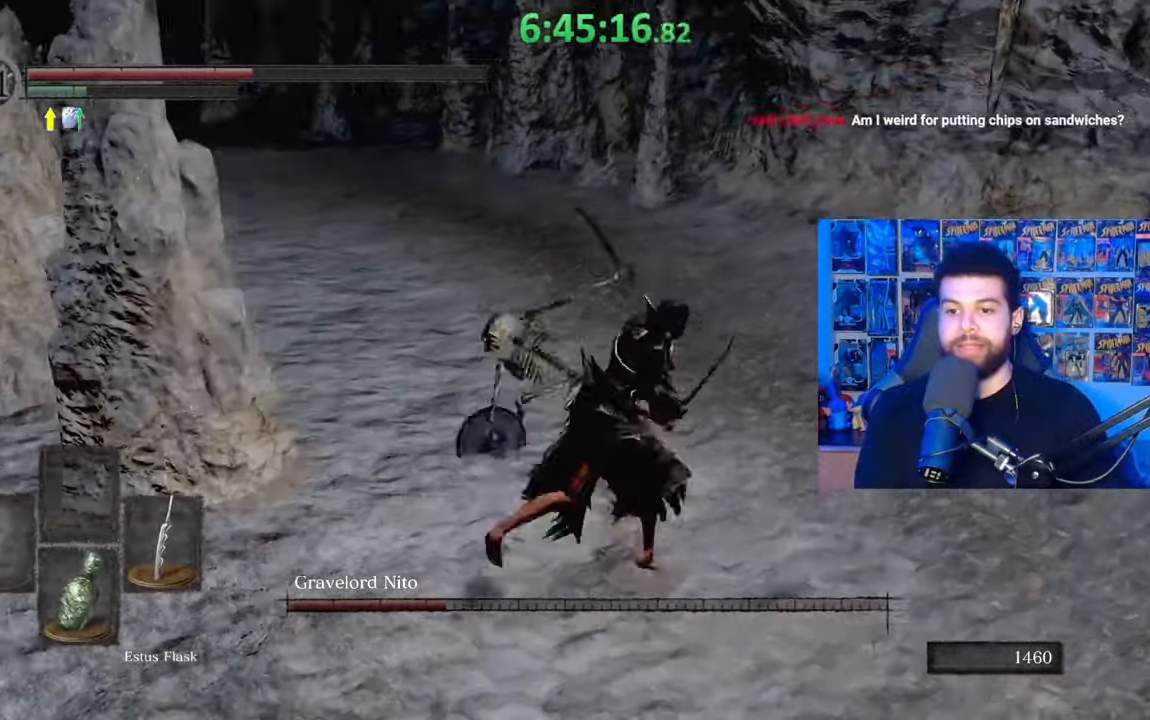
{"buttons": [], "left_stick": "up", "right_stick": "left", "events": [[167, "right_stick", "center"], [233, "B", "up"], [333, "right_stick", "left"], [383, "left_stick", "up"]]}
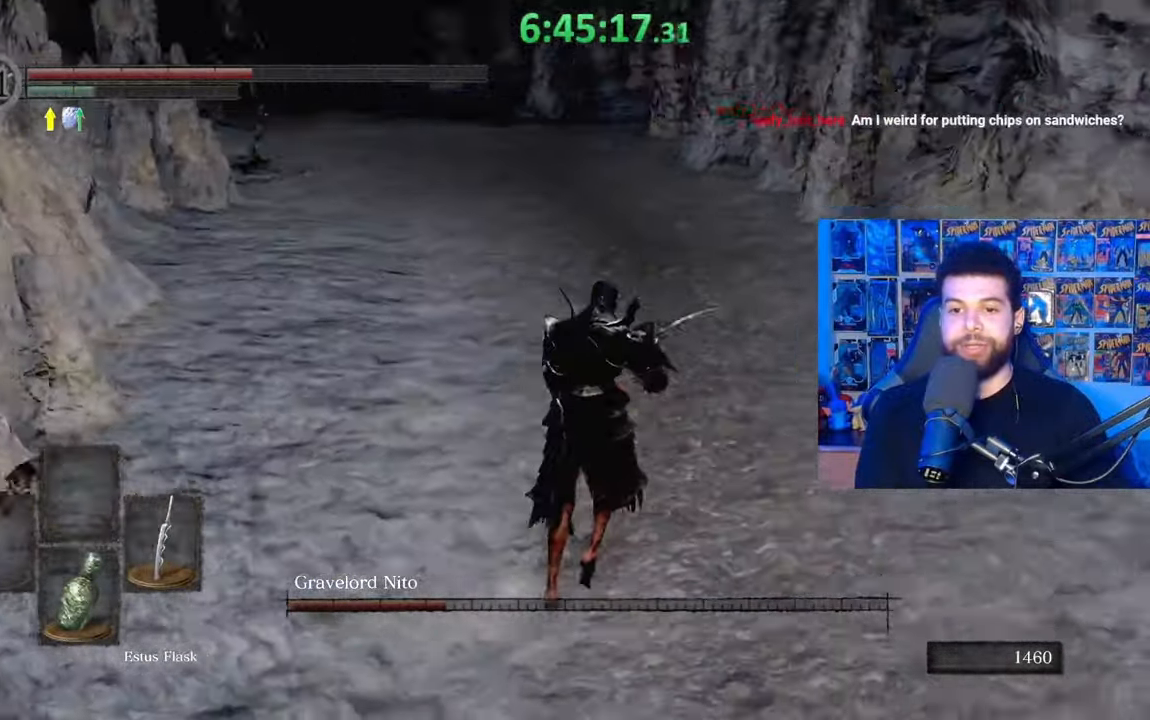
{"buttons": [], "left_stick": "up", "right_stick": "center", "events": [[117, "right_stick", "center"]]}
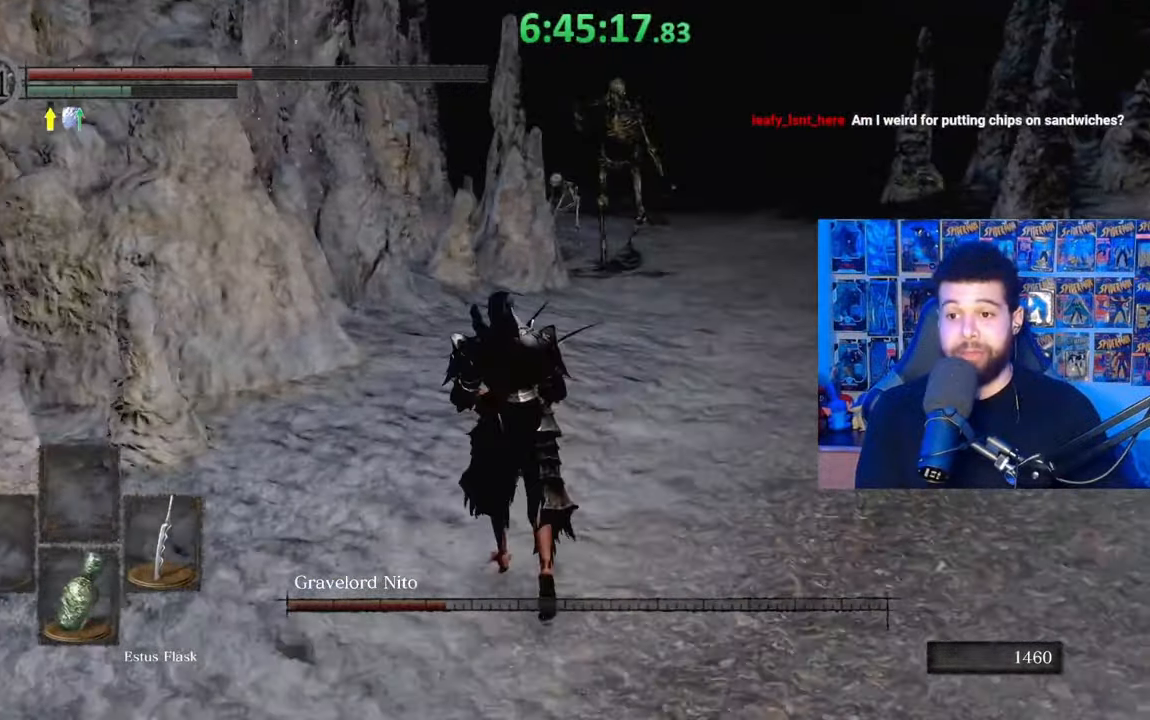
{"buttons": ["B"], "left_stick": "up-right", "right_stick": "center", "events": [[217, "B", "down"], [283, "left_stick", "up-right"]]}
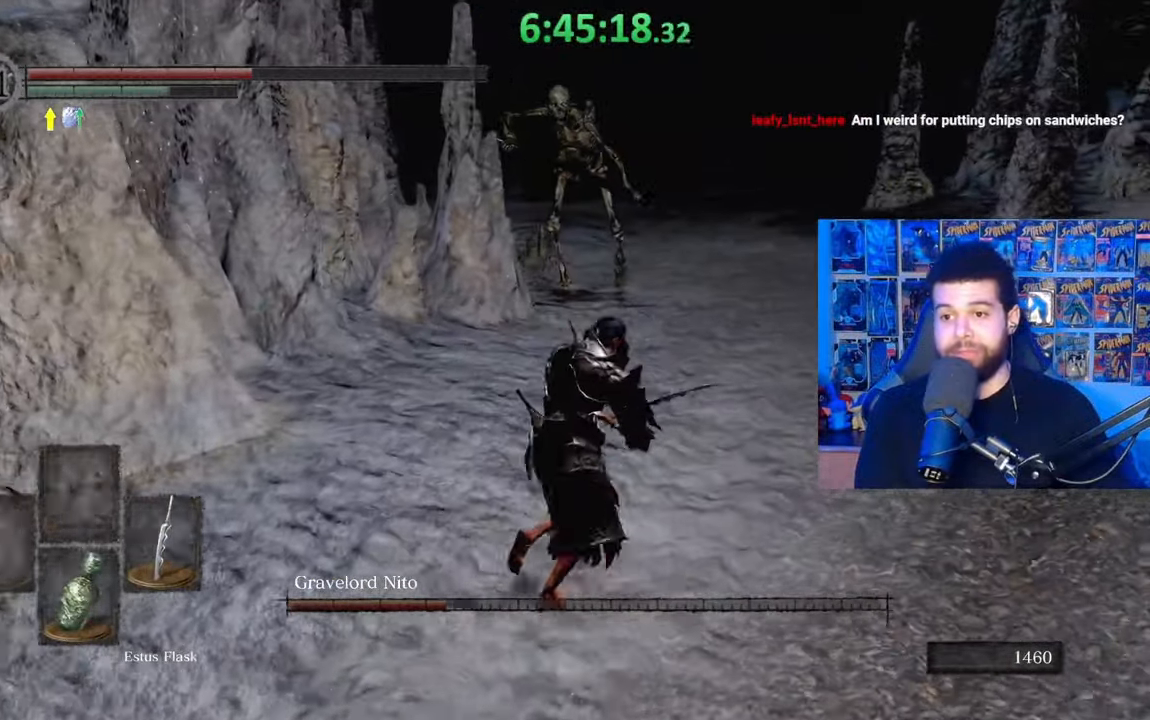
{"buttons": ["B"], "left_stick": "up-right", "right_stick": "center", "events": [[167, "right_stick", "left"], [367, "right_stick", "center"]]}
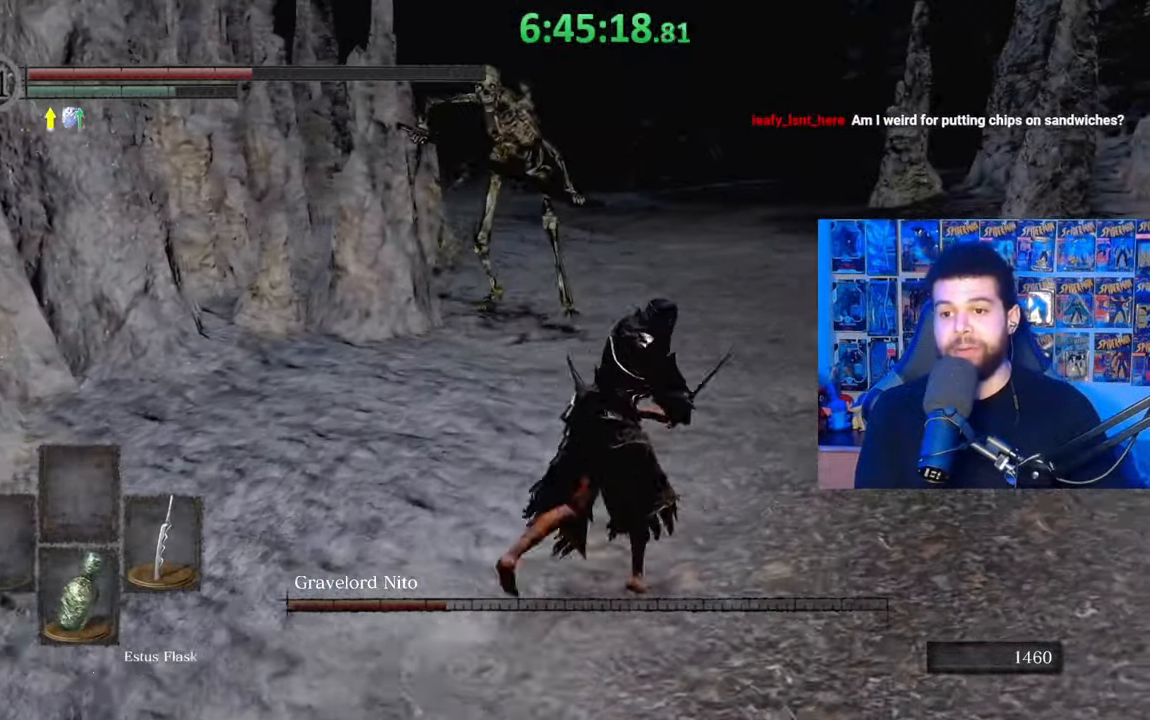
{"buttons": ["B"], "left_stick": "up-right", "right_stick": "left", "events": [[367, "right_stick", "left"]]}
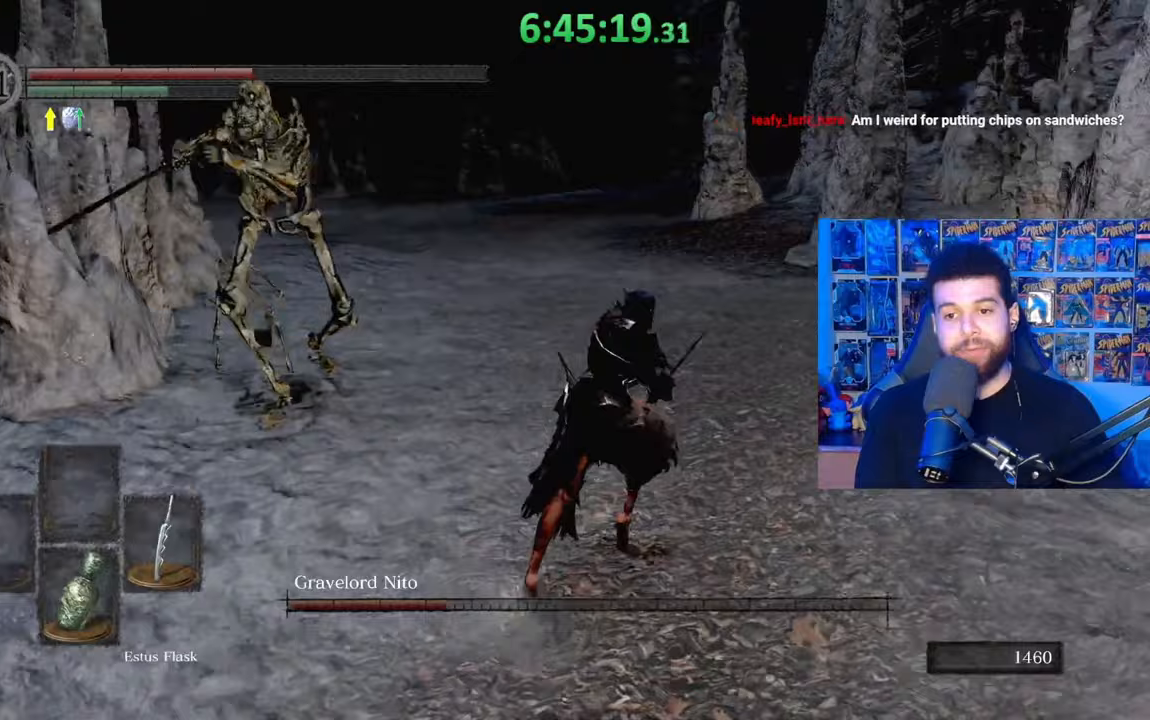
{"buttons": ["B"], "left_stick": "up-right", "right_stick": "center", "events": [[233, "right_stick", "center"], [283, "B", "up"], [383, "B", "down"]]}
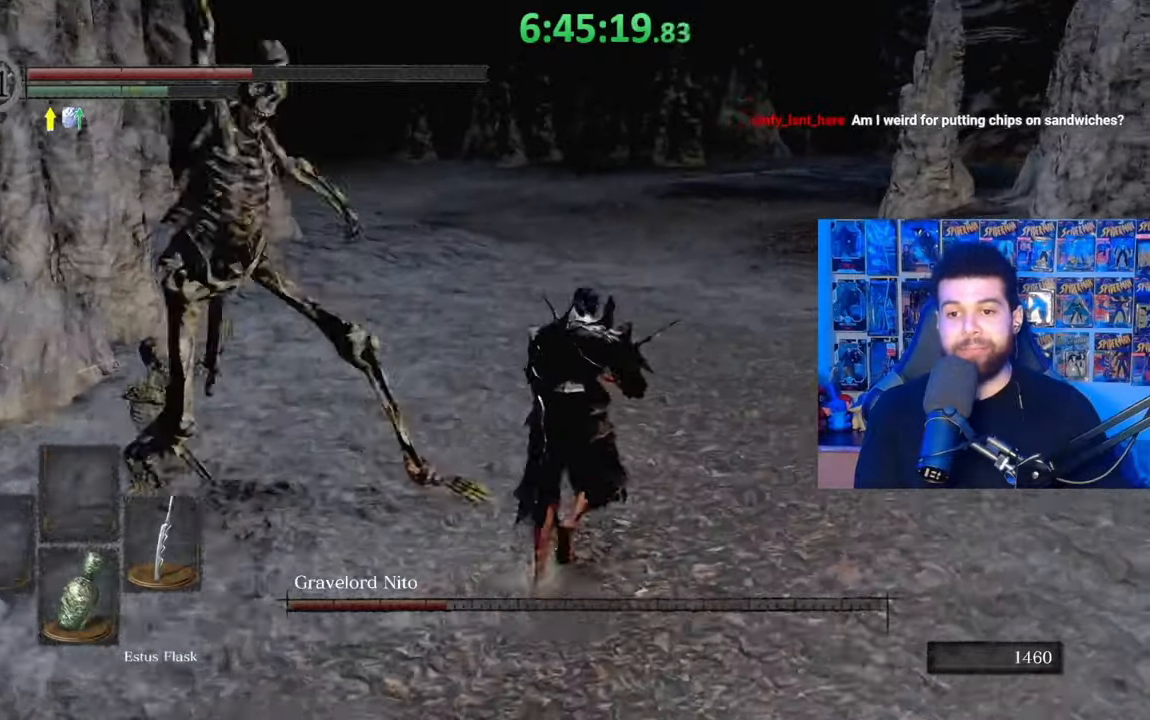
{"buttons": ["B"], "left_stick": "up-right", "right_stick": "center", "events": [[17, "B", "up"], [83, "right_stick", "down-left"], [133, "right_stick", "left"], [283, "right_stick", "center"], [483, "B", "down"]]}
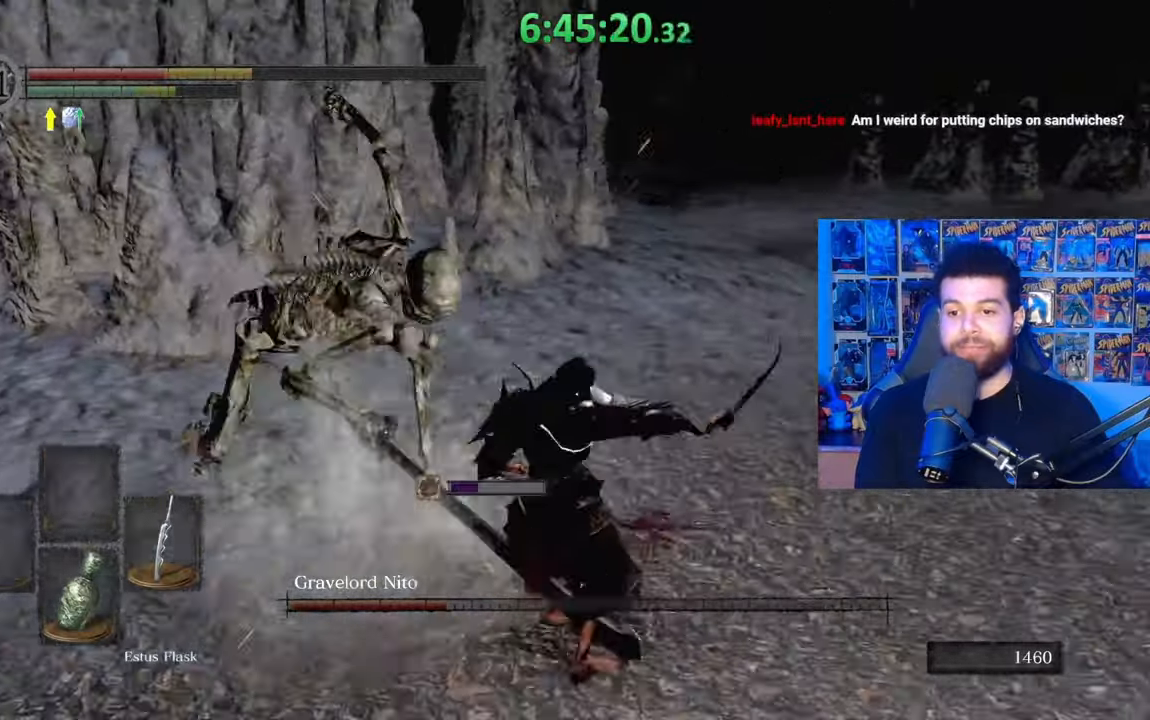
{"buttons": ["B"], "left_stick": "up-right", "right_stick": "center", "events": [[83, "B", "up"], [167, "B", "down"], [233, "B", "up"], [317, "B", "down"], [383, "B", "up"], [483, "B", "down"]]}
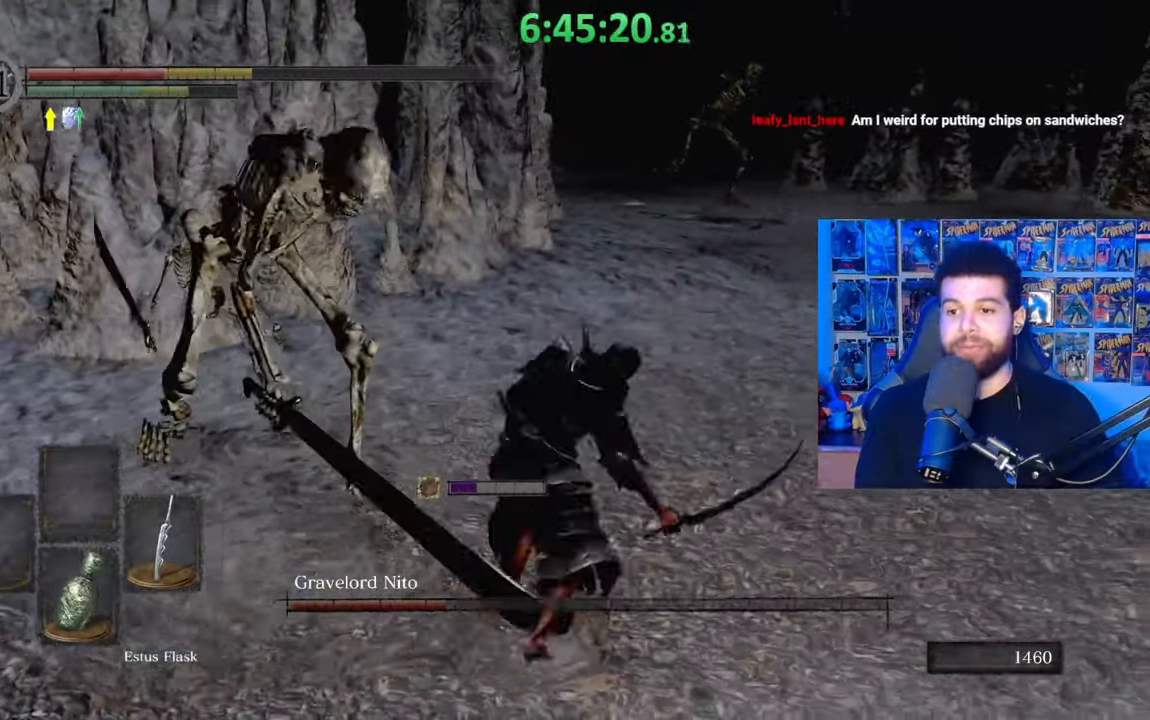
{"buttons": ["B"], "left_stick": "up", "right_stick": "center", "events": [[33, "B", "up"], [133, "B", "down"], [217, "B", "up"], [283, "B", "down"], [317, "left_stick", "up"], [383, "B", "up"], [467, "B", "down"]]}
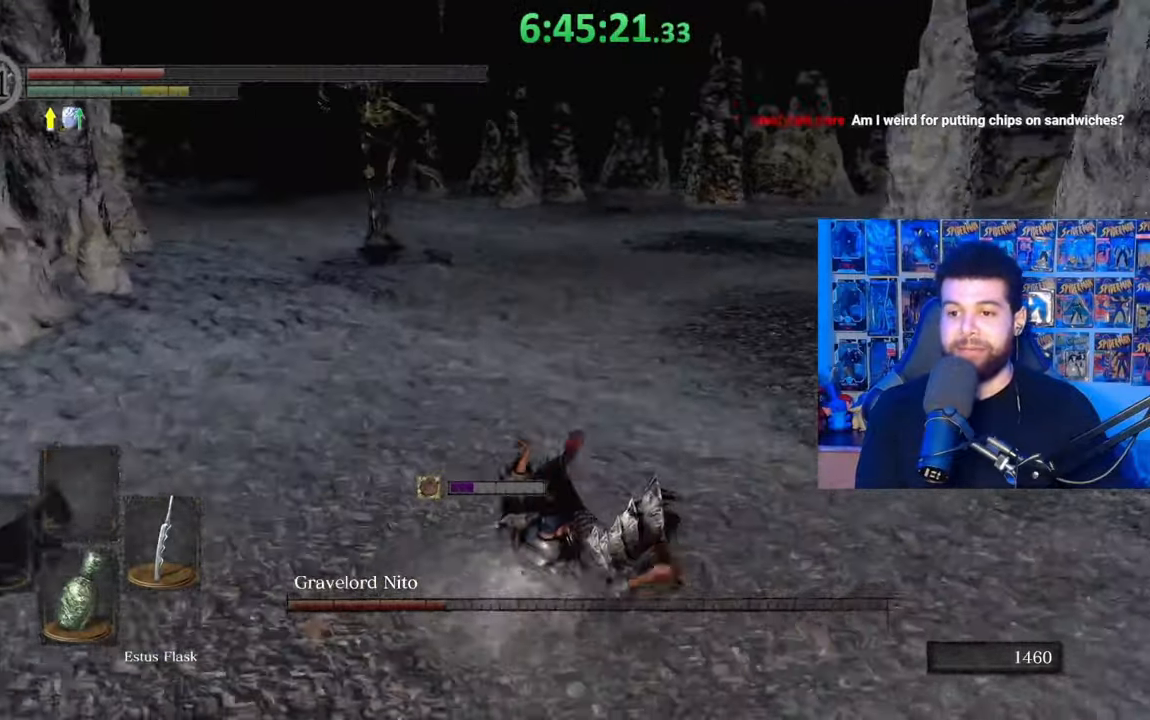
{"buttons": [], "left_stick": "up", "right_stick": "center", "events": [[33, "B", "up"], [133, "B", "down"], [233, "B", "up"], [333, "right_stick", "left"], [433, "right_stick", "center"]]}
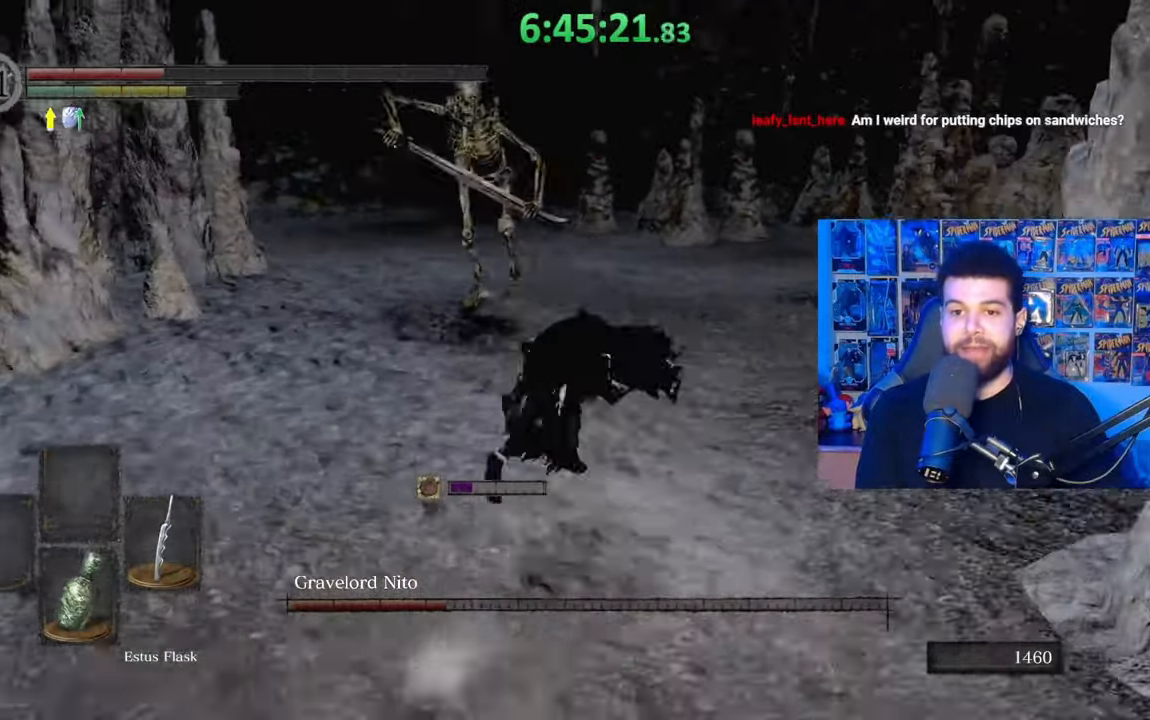
{"buttons": ["B"], "left_stick": "up", "right_stick": "center", "events": [[83, "B", "down"], [383, "right_stick", "left"], [483, "right_stick", "center"]]}
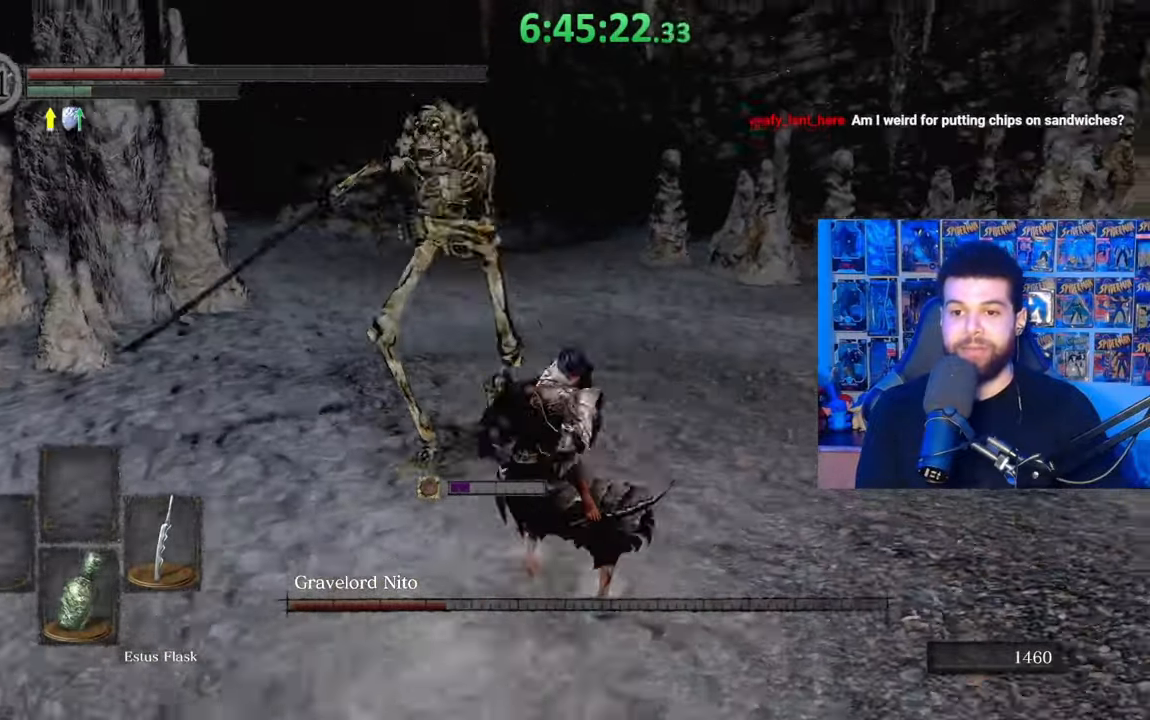
{"buttons": ["B"], "left_stick": "up", "right_stick": "center", "events": [[317, "B", "up"], [467, "B", "down"]]}